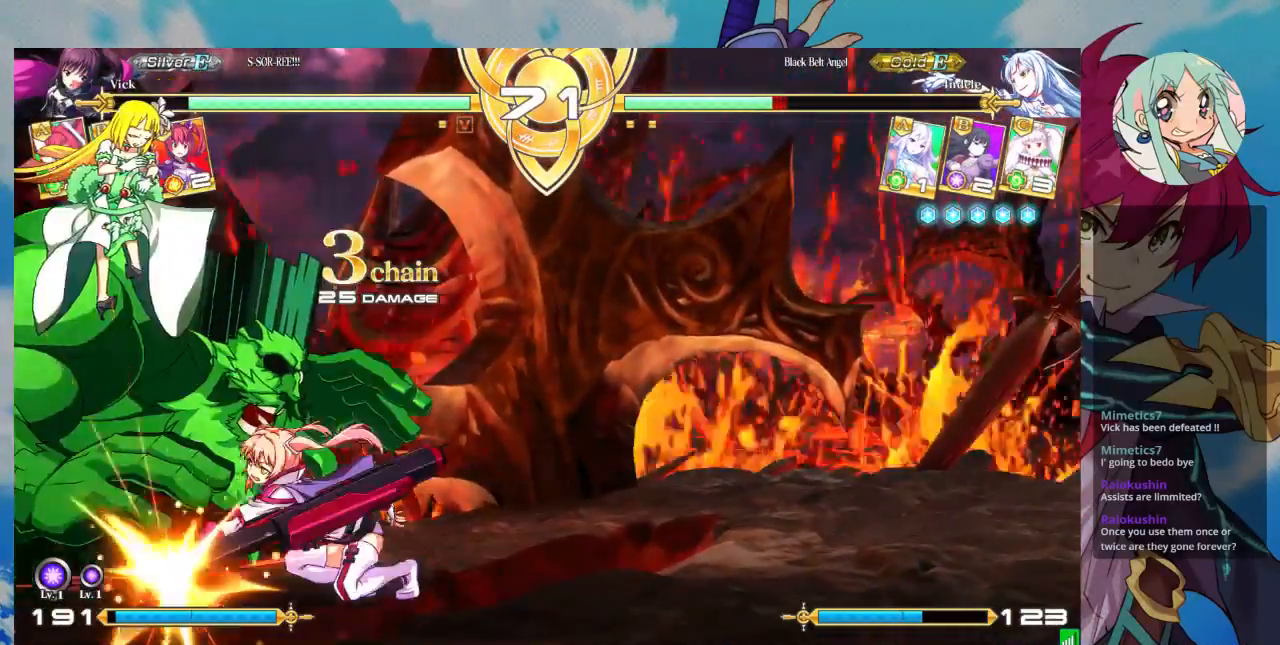
Gameplay with a controller (arcade stick); each line is a JSON object with the inputs held at the frame after it (dt_ms = milliseconds from this image to that frame). "events" lists button and stick changes between this image and that frame as [ms after this image, input, new state], when the widget could be followed in between. Not read: L3 R3.
{"dt_ms": 500, "buttons": [], "left_stick": "right", "events": [[33, "R1", "down"], [167, "R1", "up"], [333, "left_stick", "down-left"], [400, "left_stick", "down-right"], [467, "TRIANGLE", "down"], [467, "left_stick", "right"], [500, "TRIANGLE", "up"]]}
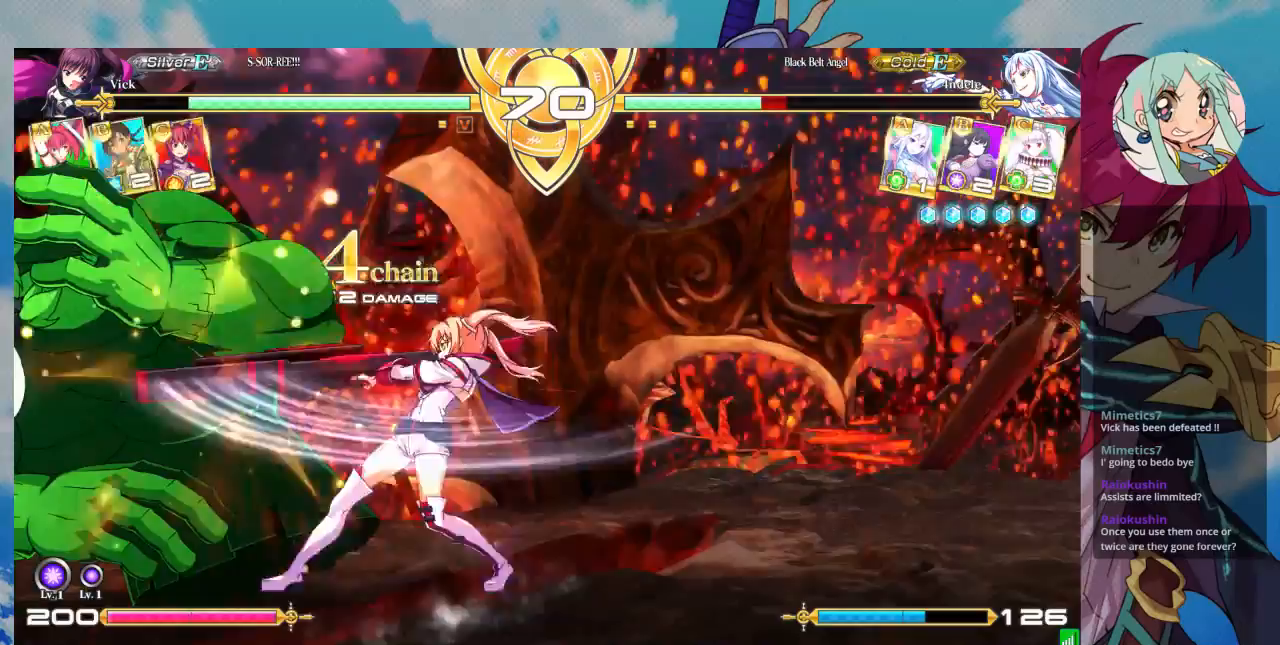
{"dt_ms": 500, "buttons": ["CROSS"], "left_stick": "center", "events": [[67, "left_stick", "left"], [133, "left_stick", "down"], [233, "CROSS", "down"], [233, "left_stick", "right"], [267, "CROSS", "up"], [300, "left_stick", "center"], [367, "CROSS", "down"], [433, "CROSS", "up"], [500, "CROSS", "down"]]}
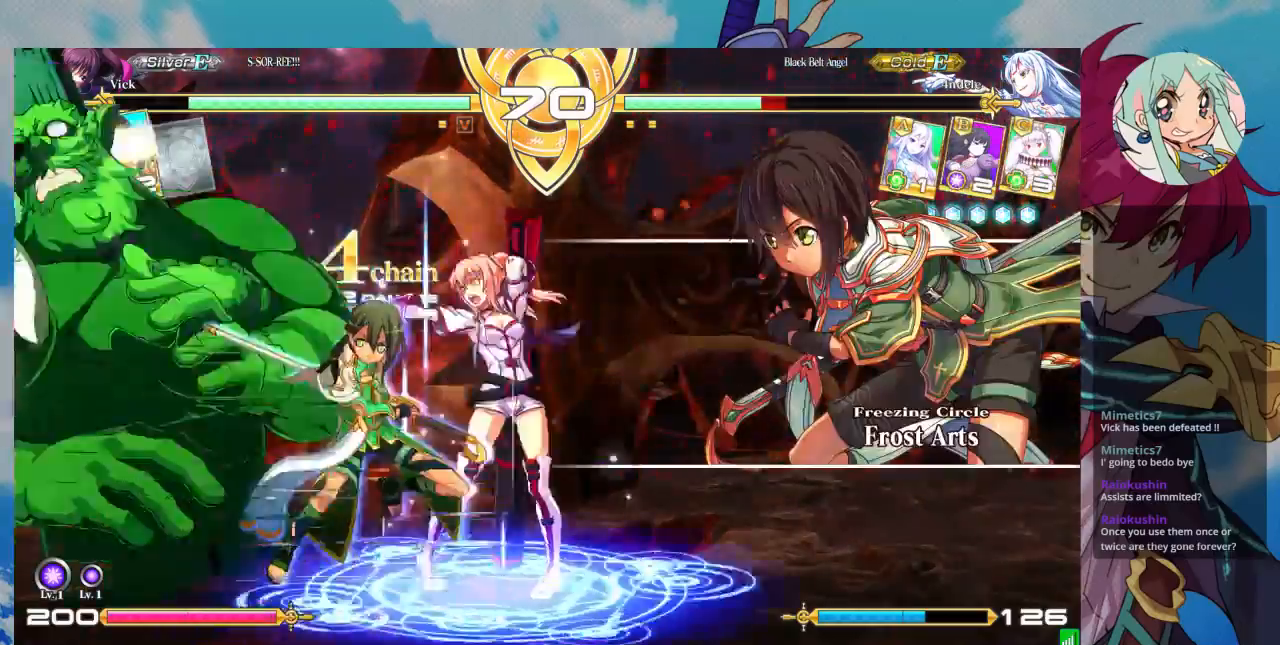
{"dt_ms": 500, "buttons": [], "left_stick": "left", "events": [[67, "CROSS", "up"], [300, "left_stick", "left"], [367, "left_stick", "center"], [467, "left_stick", "left"]]}
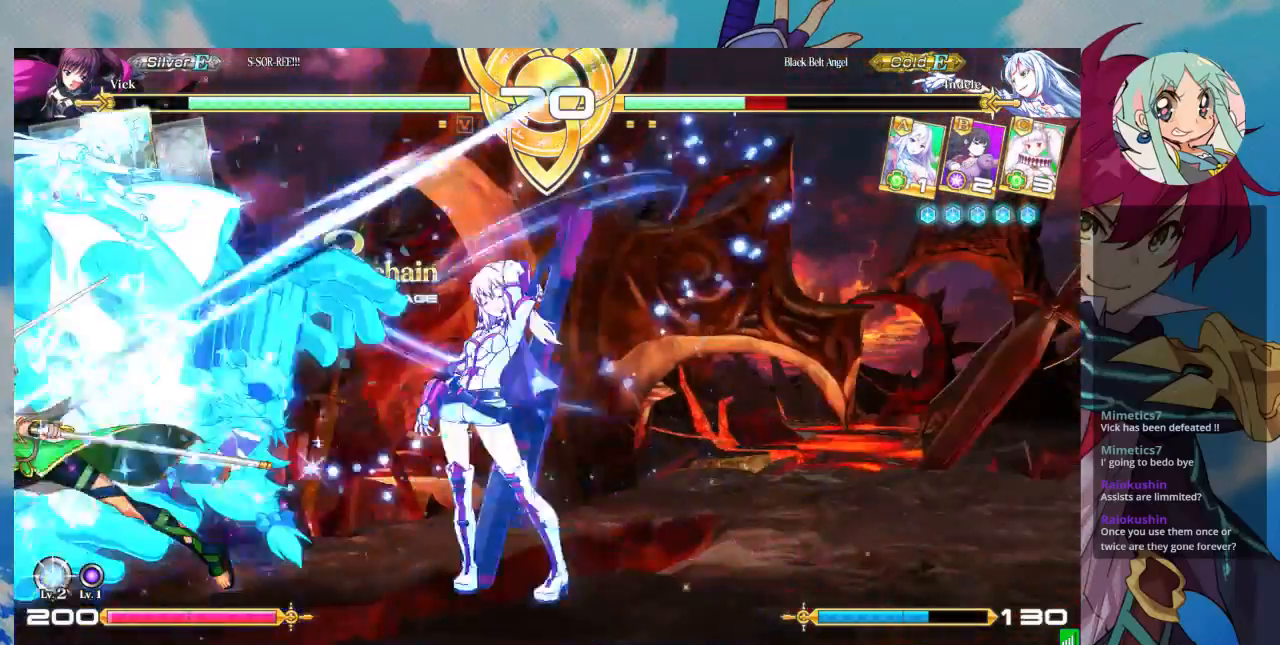
{"dt_ms": 500, "buttons": ["CROSS"], "left_stick": "center", "events": [[67, "left_stick", "center"], [100, "TRIANGLE", "down"], [200, "TRIANGLE", "up"], [267, "R1", "down"], [367, "R1", "up"], [467, "CROSS", "down"]]}
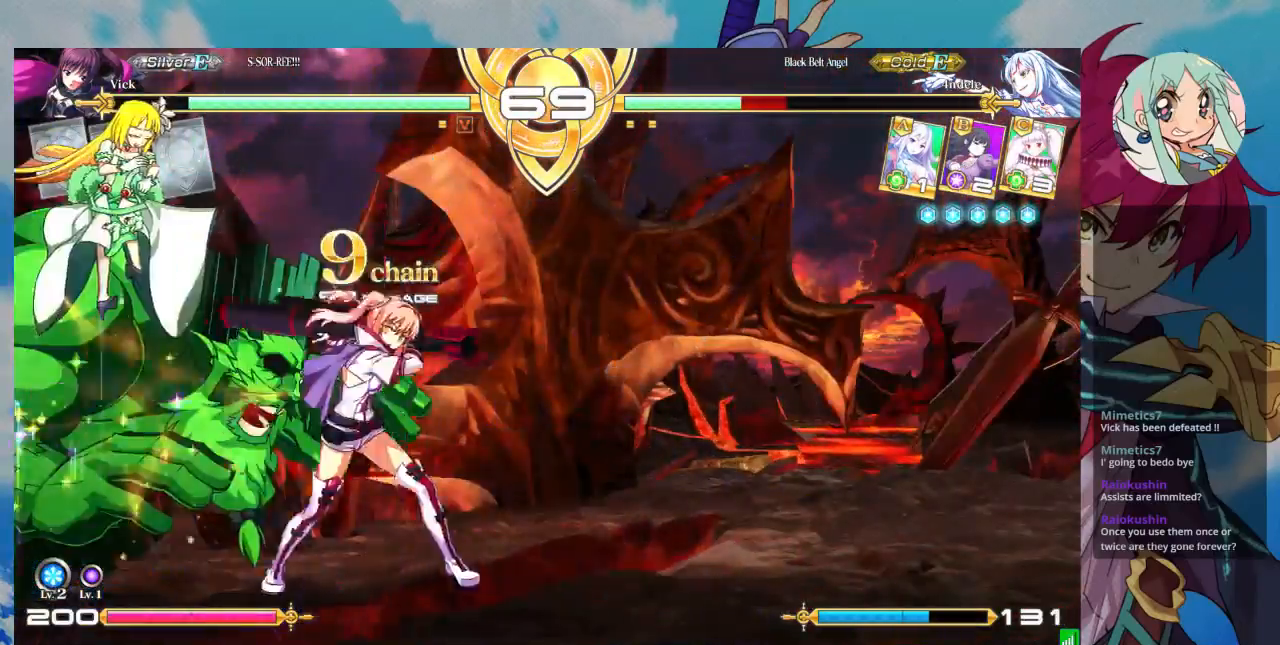
{"dt_ms": 500, "buttons": [], "left_stick": "center", "events": [[33, "CROSS", "up"], [133, "CROSS", "down"], [167, "CROSS", "up"], [267, "CROSS", "down"], [333, "CROSS", "up"]]}
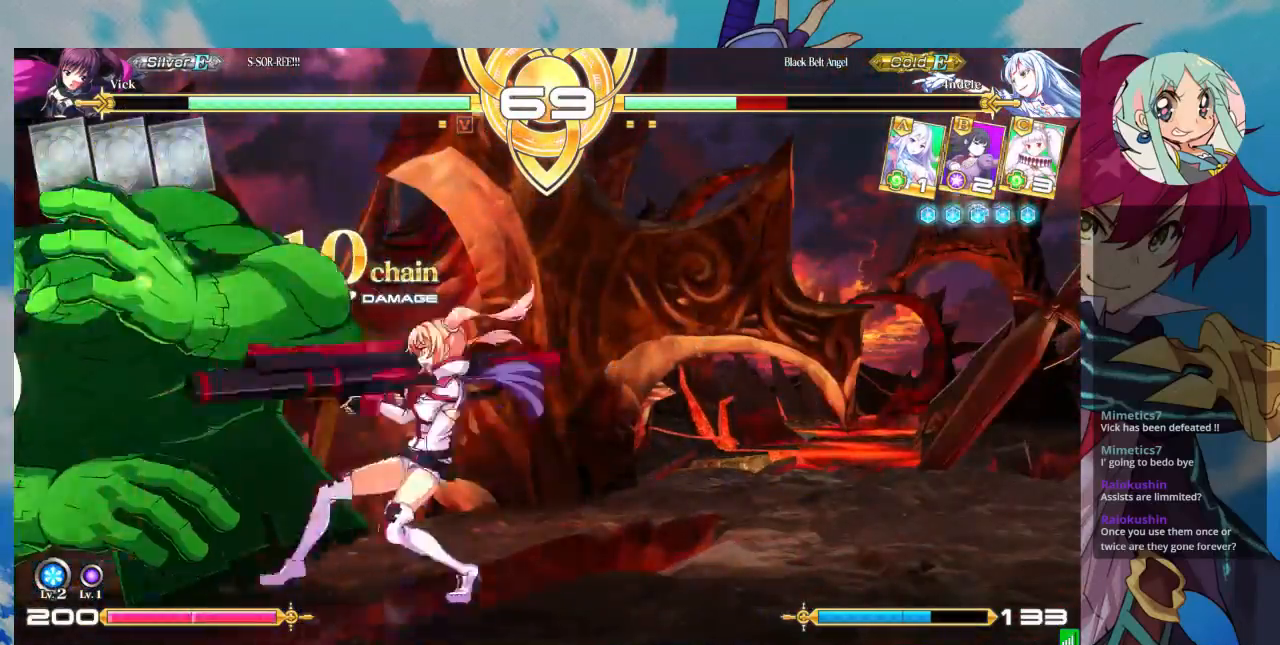
{"dt_ms": 500, "buttons": [], "left_stick": "center", "events": [[400, "left_stick", "left"], [467, "left_stick", "center"]]}
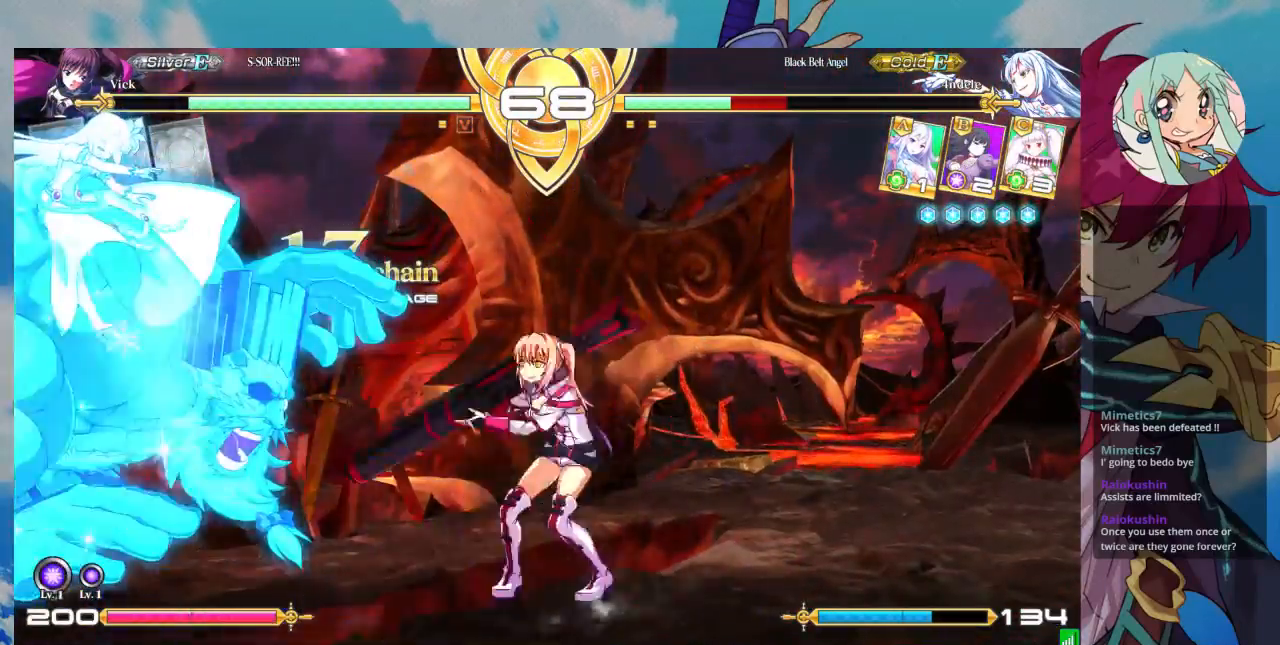
{"dt_ms": 500, "buttons": [], "left_stick": "center", "events": [[33, "left_stick", "left"], [100, "TRIANGLE", "down"], [133, "left_stick", "center"], [200, "TRIANGLE", "up"], [300, "R1", "down"], [433, "R1", "up"]]}
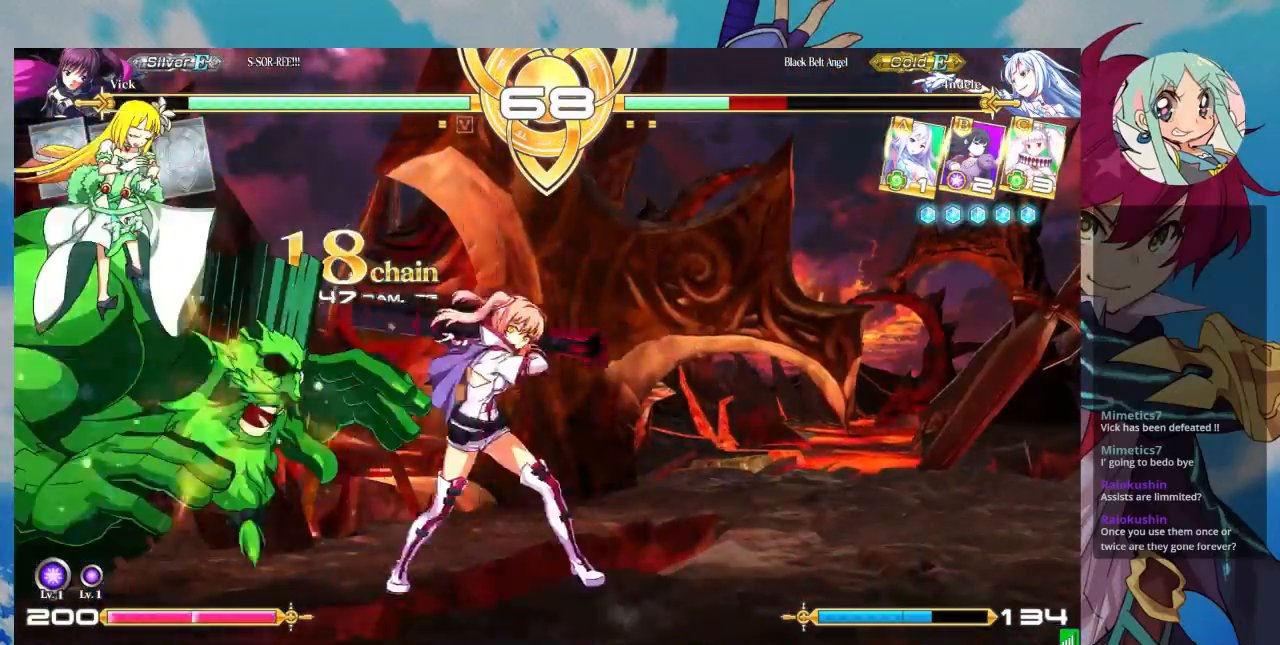
{"dt_ms": 500, "buttons": [], "left_stick": "down", "events": [[33, "left_stick", "left"], [100, "left_stick", "down"], [200, "left_stick", "right"], [233, "R1", "down"], [267, "left_stick", "center"], [333, "R1", "up"], [367, "left_stick", "left"], [433, "left_stick", "down"]]}
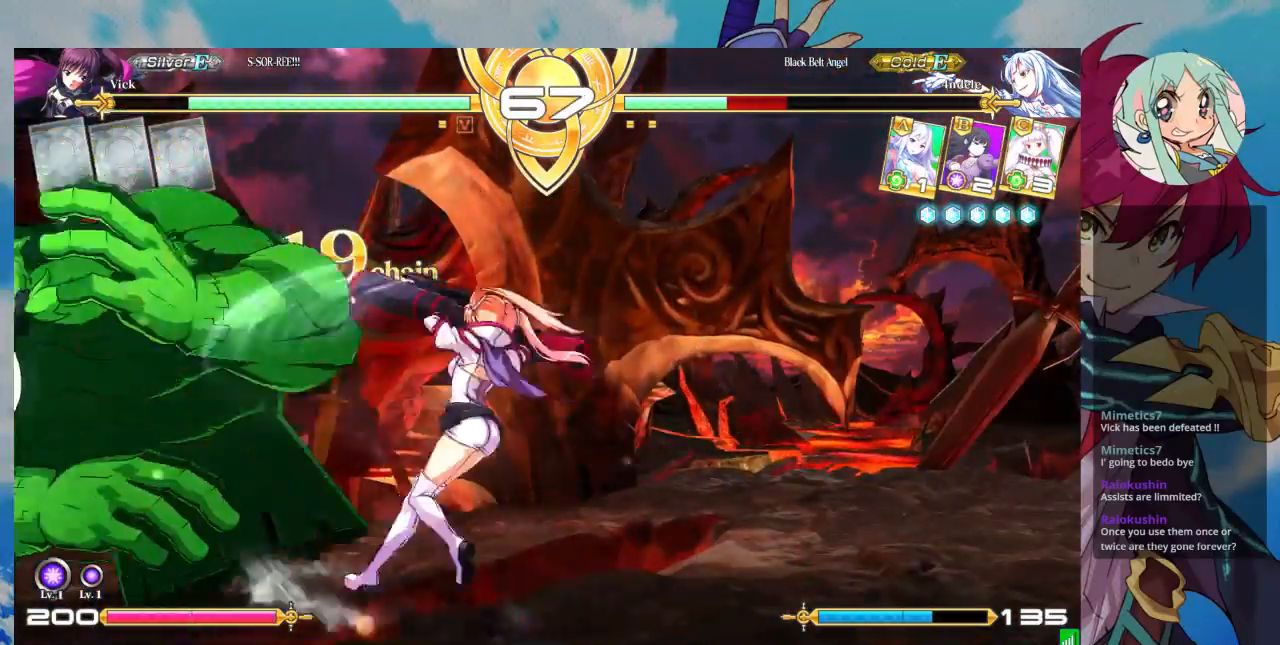
{"dt_ms": 500, "buttons": [], "left_stick": "down-right", "events": [[33, "left_stick", "right"], [67, "CROSS", "down"], [133, "CROSS", "up"], [133, "left_stick", "center"], [200, "CROSS", "down"], [367, "CROSS", "up"], [500, "left_stick", "down-right"]]}
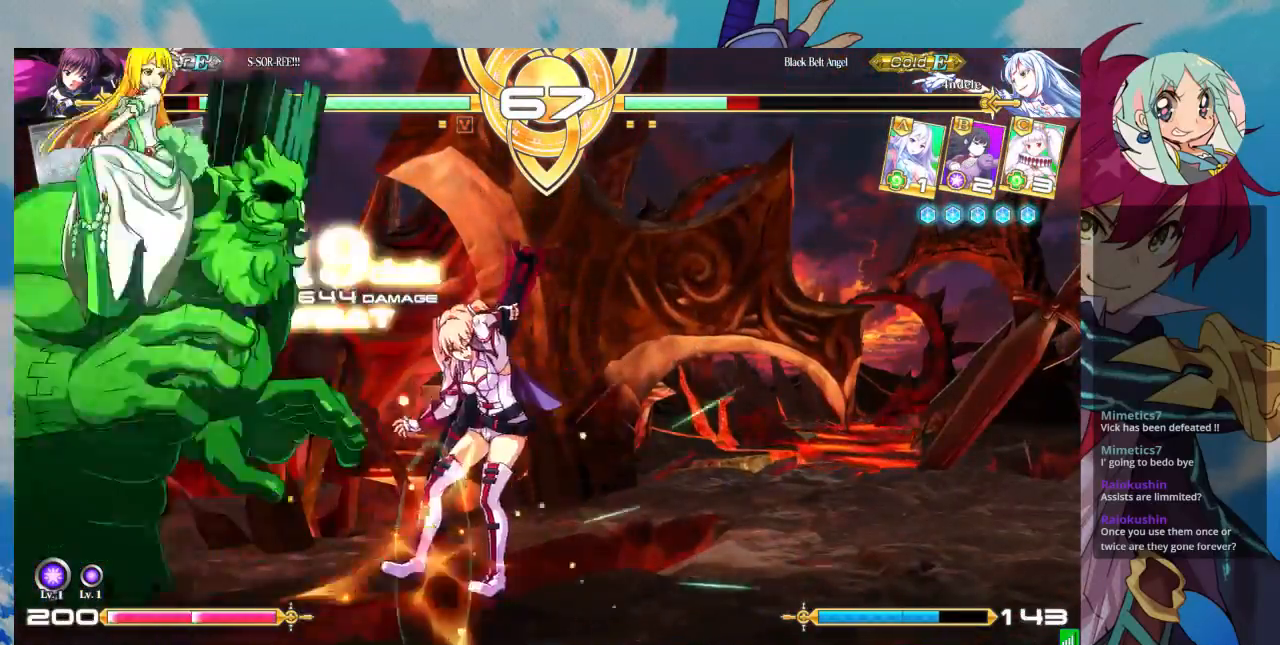
{"dt_ms": 500, "buttons": [], "left_stick": "down-right", "events": []}
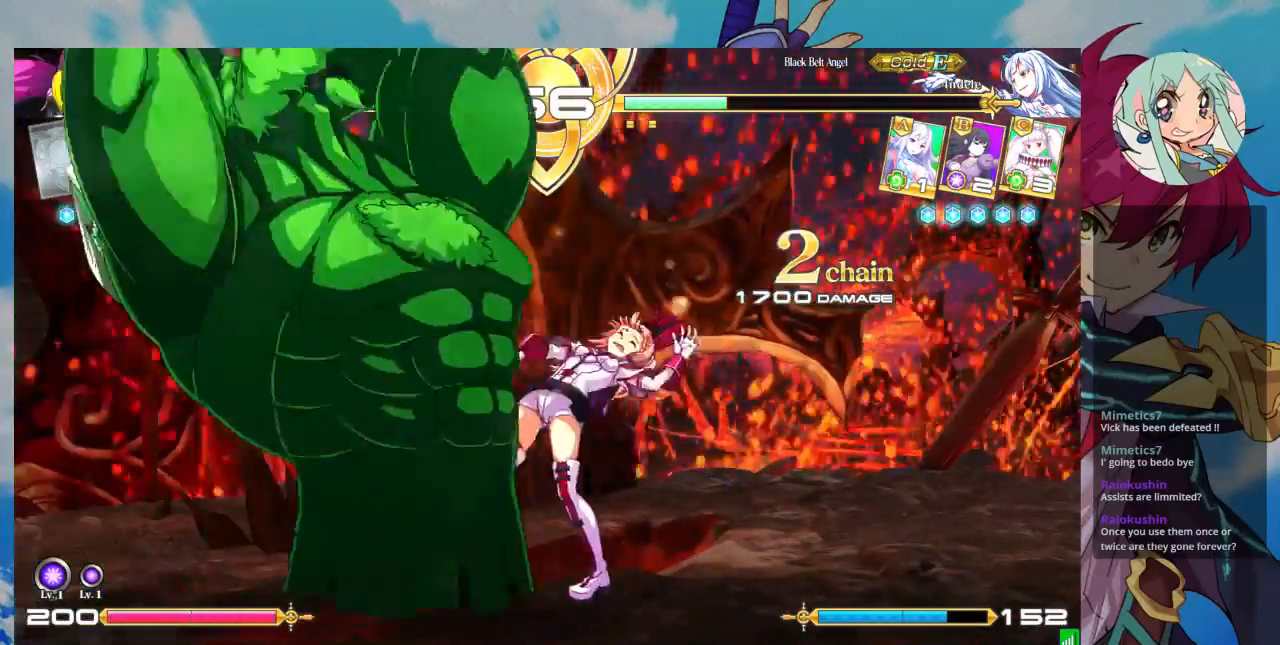
{"dt_ms": 500, "buttons": [], "left_stick": "right", "events": [[167, "left_stick", "right"]]}
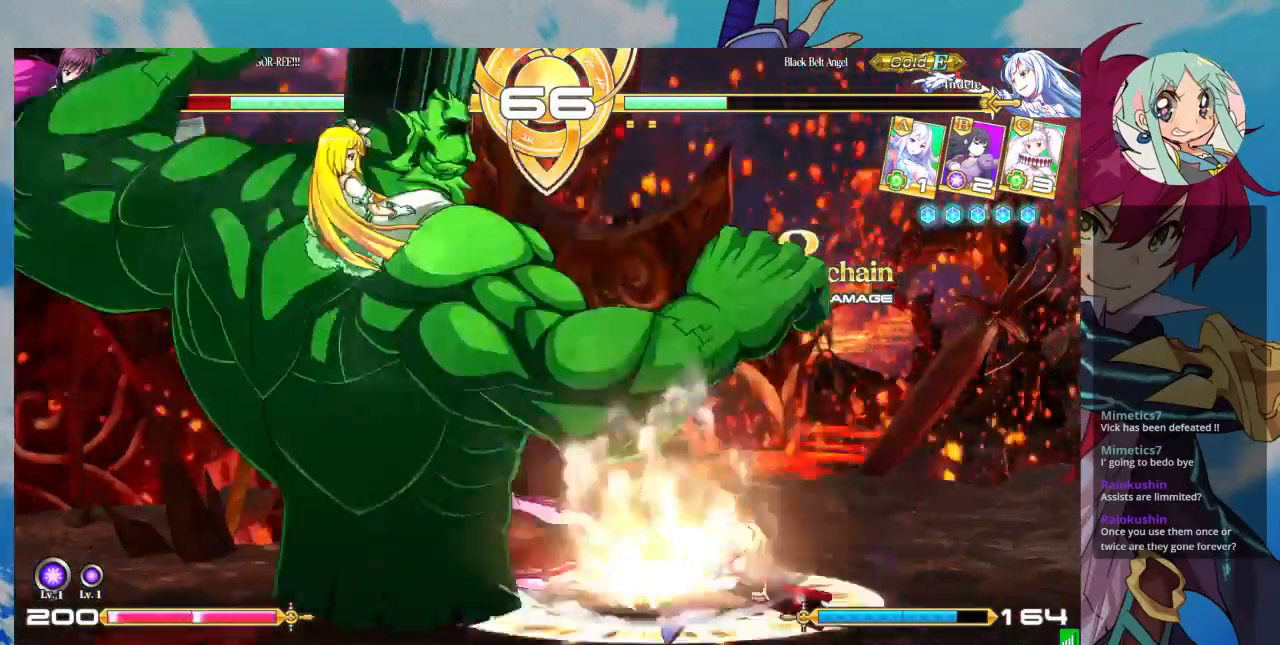
{"dt_ms": 500, "buttons": ["SQUARE"], "left_stick": "down-right"}
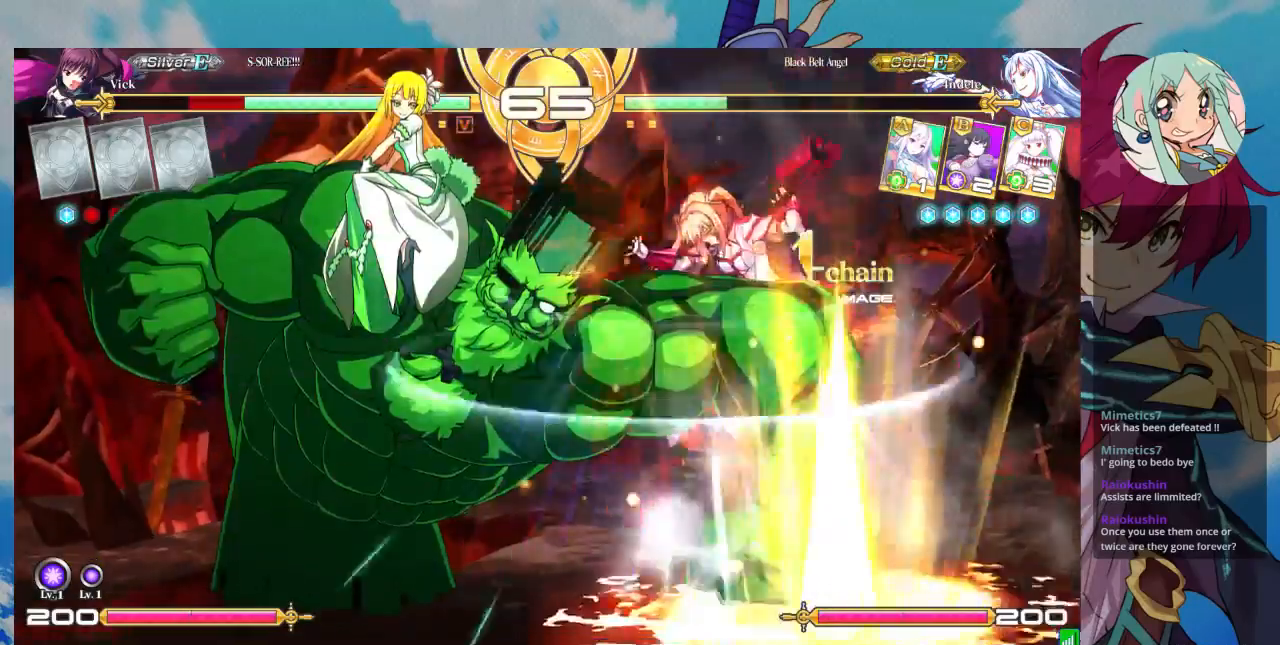
{"dt_ms": 1000, "buttons": [], "left_stick": "down-right"}
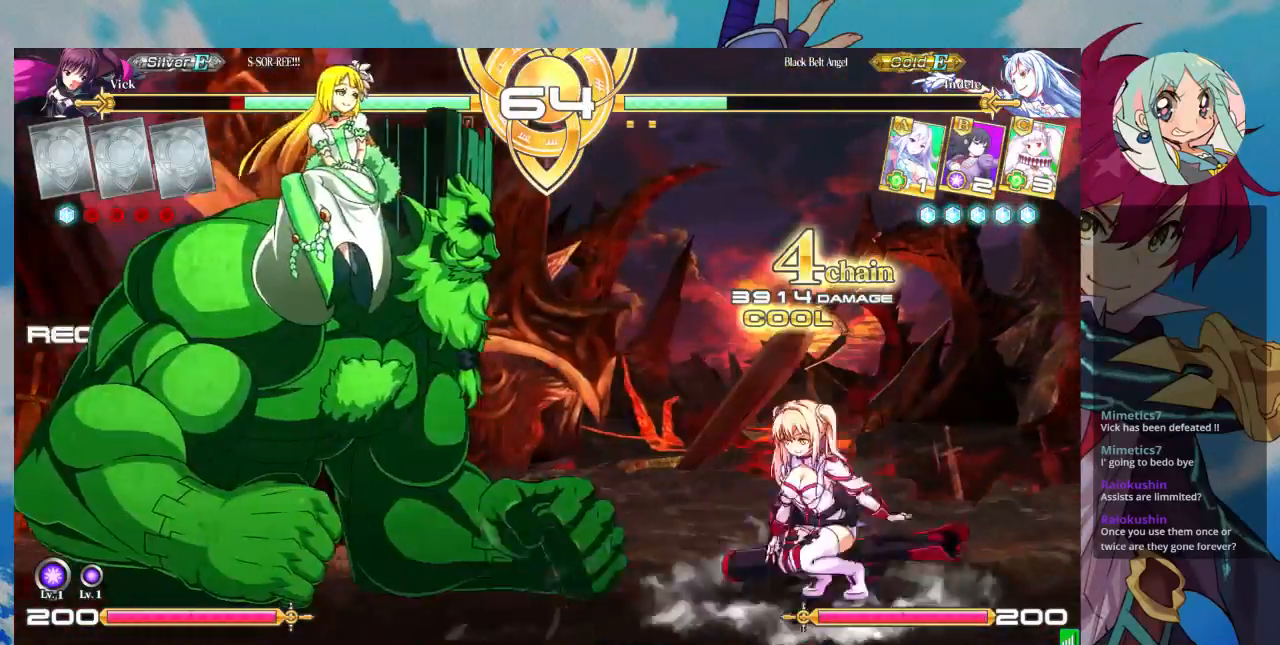
{"dt_ms": 500, "buttons": [], "left_stick": "right", "events": [[200, "left_stick", "up-right"], [433, "left_stick", "right"]]}
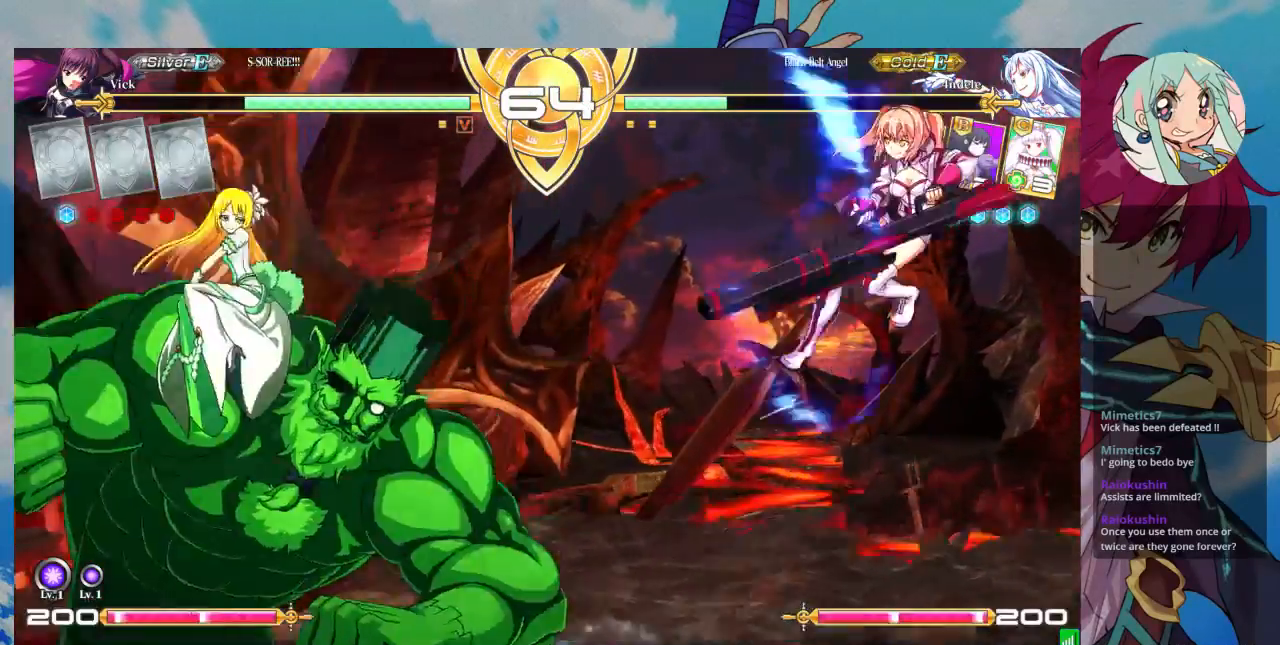
{"dt_ms": 500, "buttons": [], "left_stick": "center", "events": [[33, "left_stick", "center"], [100, "left_stick", "right"], [300, "SQUARE", "down"], [333, "left_stick", "center"], [433, "SQUARE", "up"]]}
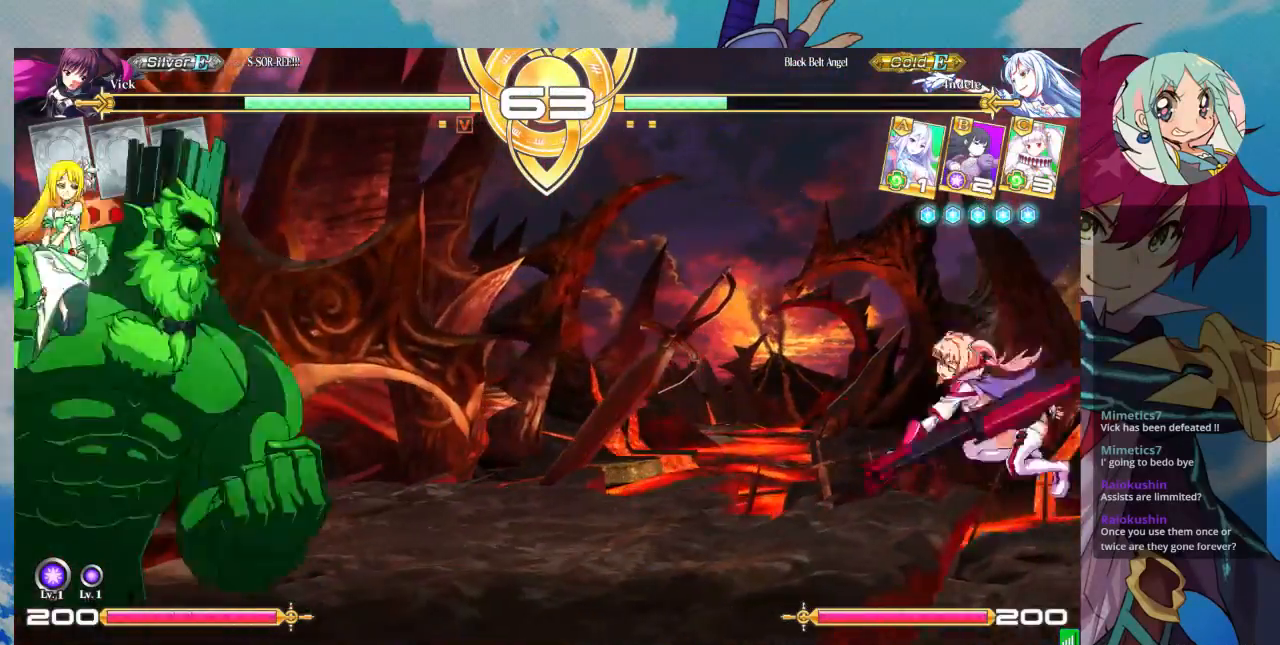
{"dt_ms": 500, "buttons": [], "left_stick": "center", "events": [[167, "CROSS", "down"], [233, "CROSS", "up"]]}
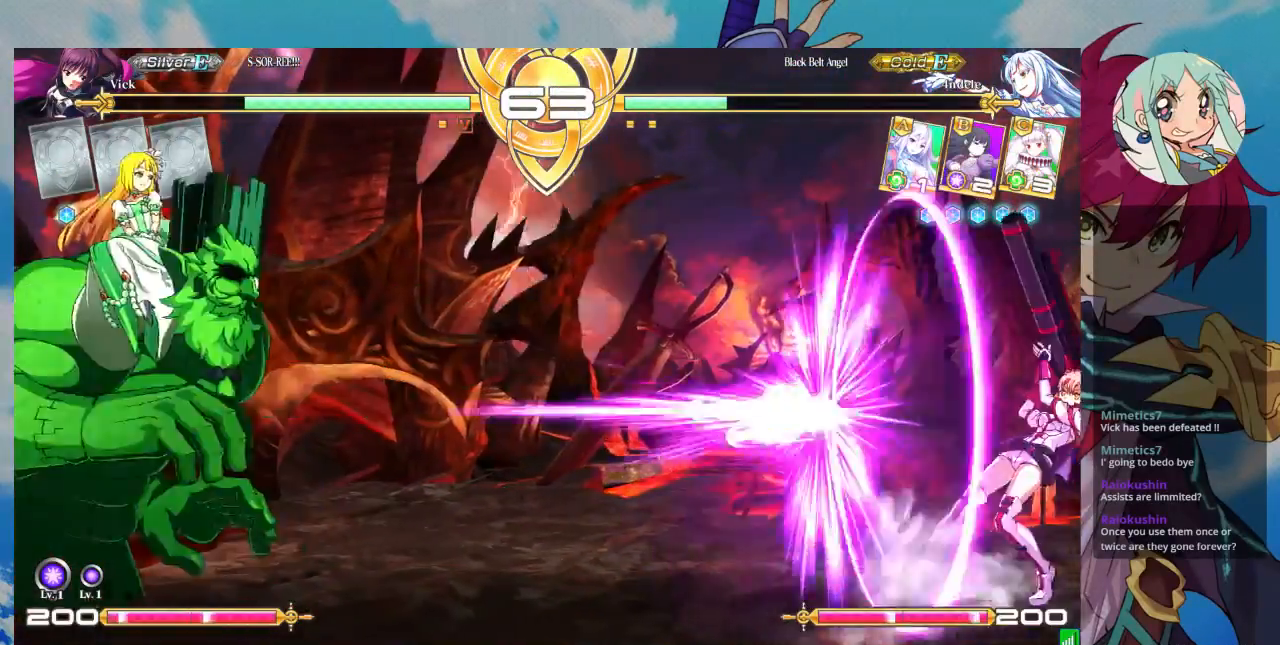
{"dt_ms": 500, "buttons": [], "left_stick": "right", "events": [[433, "left_stick", "right"]]}
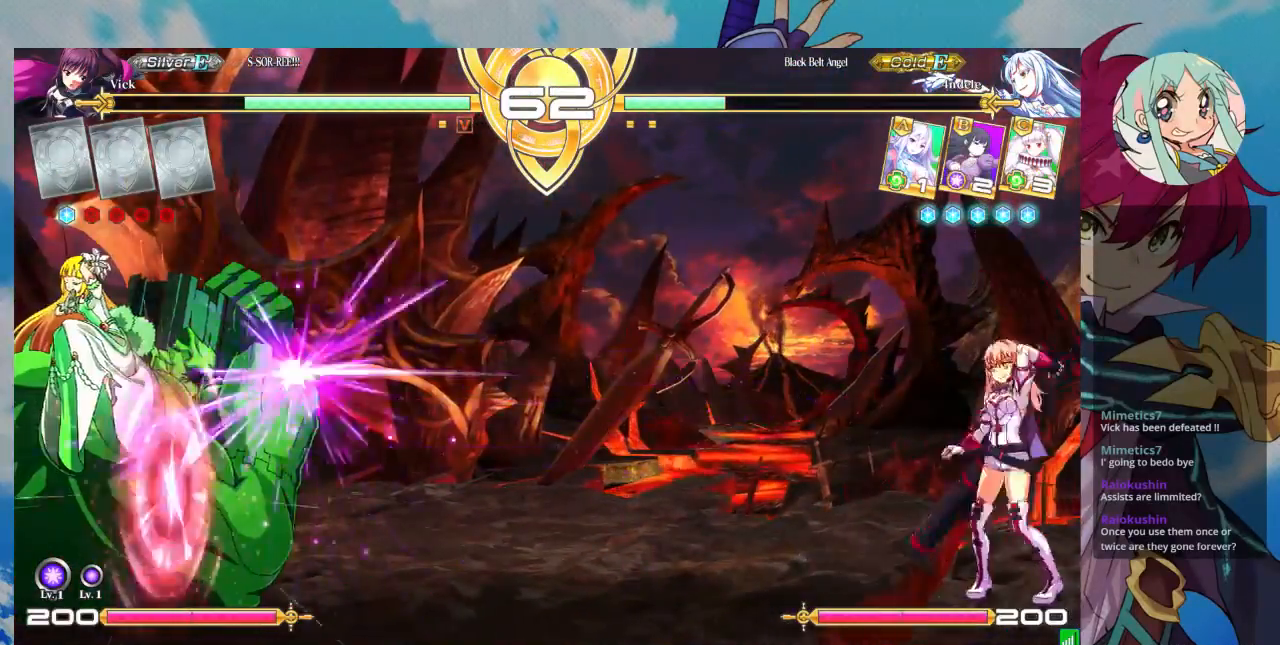
{"dt_ms": 500, "buttons": [], "left_stick": "right", "events": [[100, "left_stick", "left"], [300, "left_stick", "center"], [367, "left_stick", "right"]]}
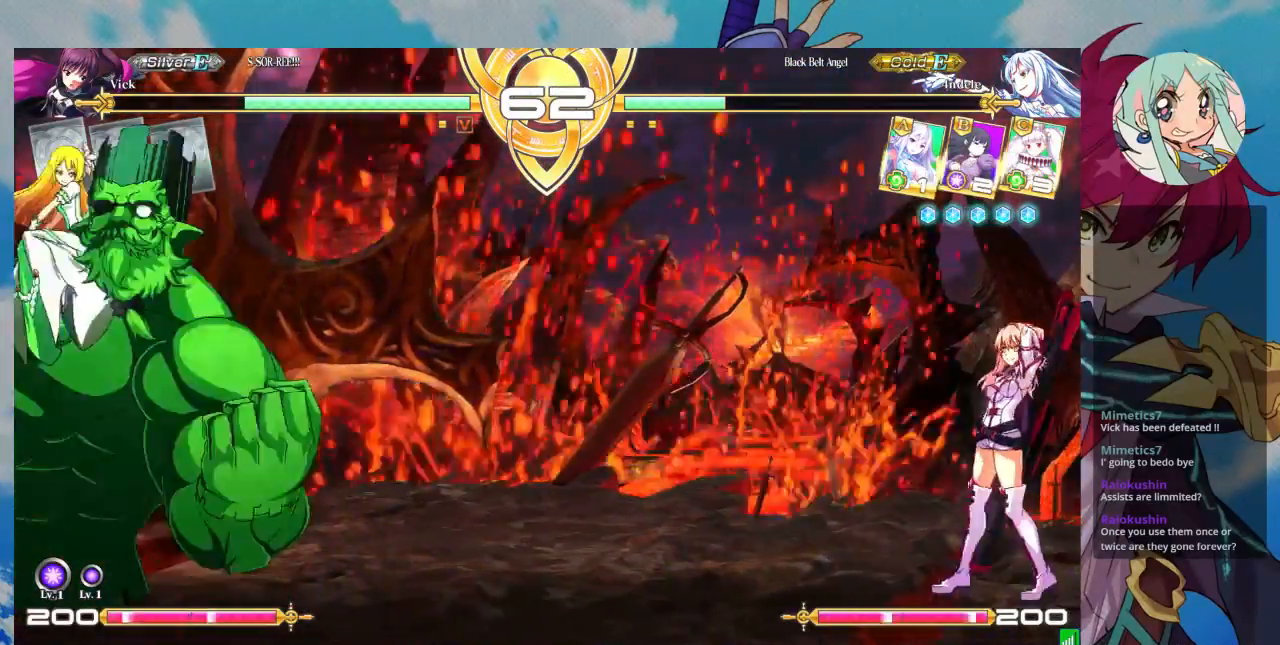
{"dt_ms": 500, "buttons": [], "left_stick": "left", "events": [[67, "left_stick", "left"], [233, "left_stick", "right"], [367, "left_stick", "center"], [433, "left_stick", "left"]]}
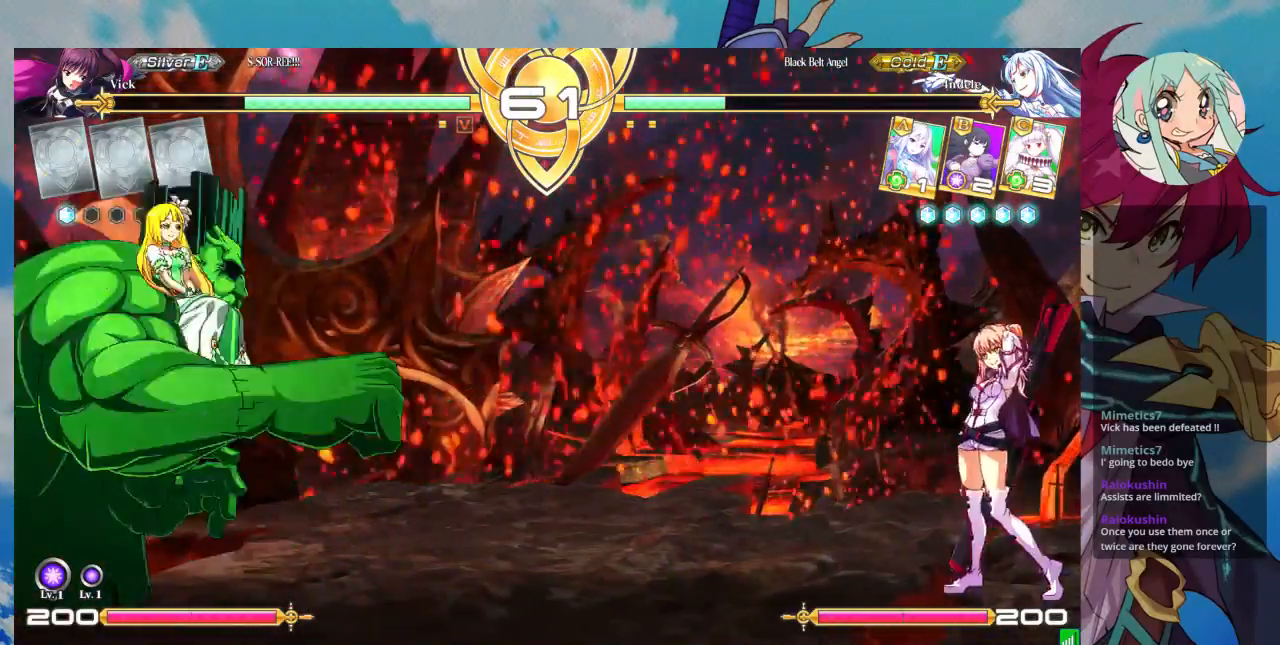
{"dt_ms": 500, "buttons": [], "left_stick": "center", "events": [[33, "left_stick", "center"], [100, "left_stick", "right"], [200, "left_stick", "left"], [267, "left_stick", "up-left"], [400, "left_stick", "center"]]}